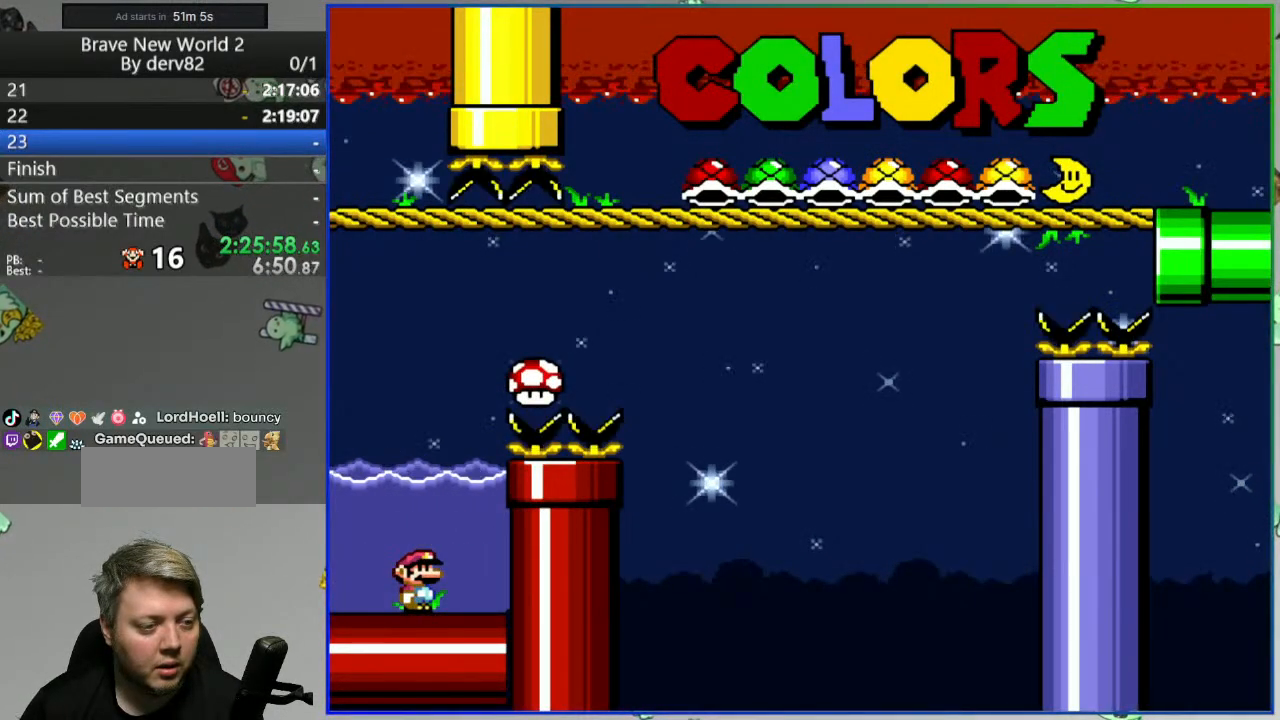
Gameplay with a controller (Nintendo layout); each line is a JSON object with the inputs held at the frame after it (dt_ms = milliseconds from this image to that frame). "events" lists button and stick changes between this image and that frame as [ms after this image, input, new state], when the widget could be followed in between. Not read: L3 R3 START.
{"dt_ms": 500, "buttons": [], "events": [[183, "SELECT", "down"], [350, "SELECT", "up"]]}
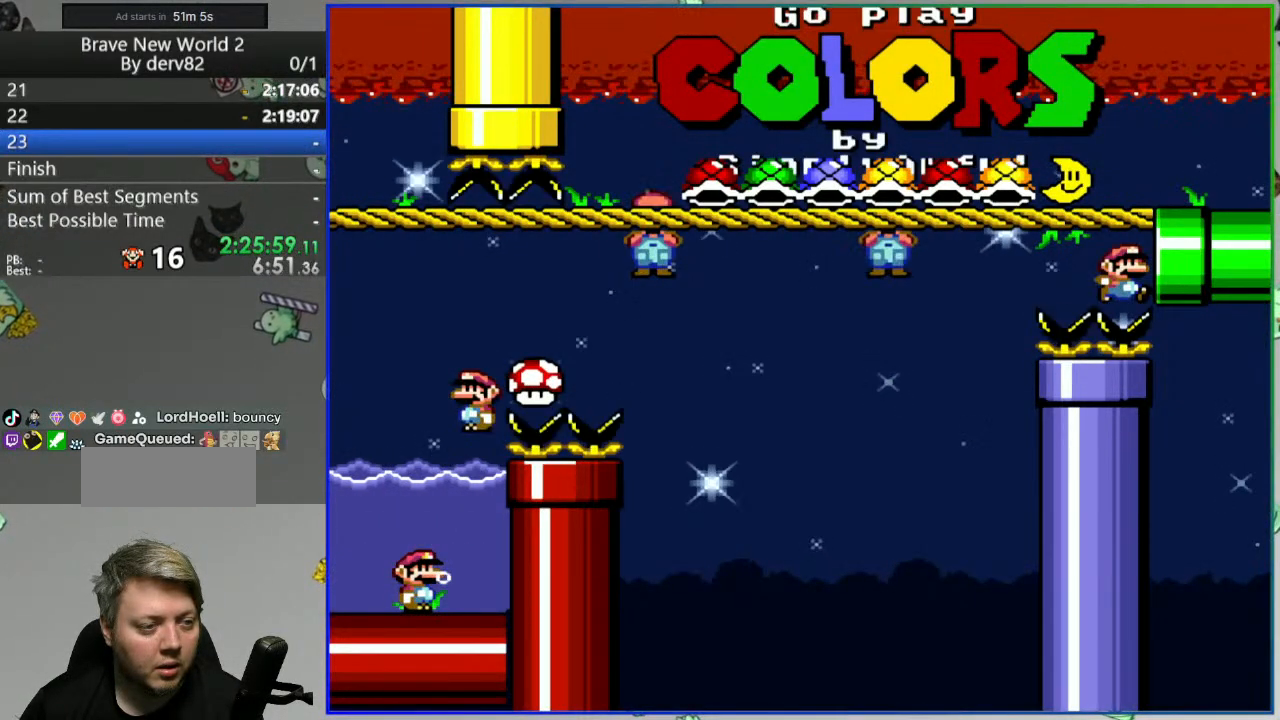
{"dt_ms": 500, "buttons": [], "events": []}
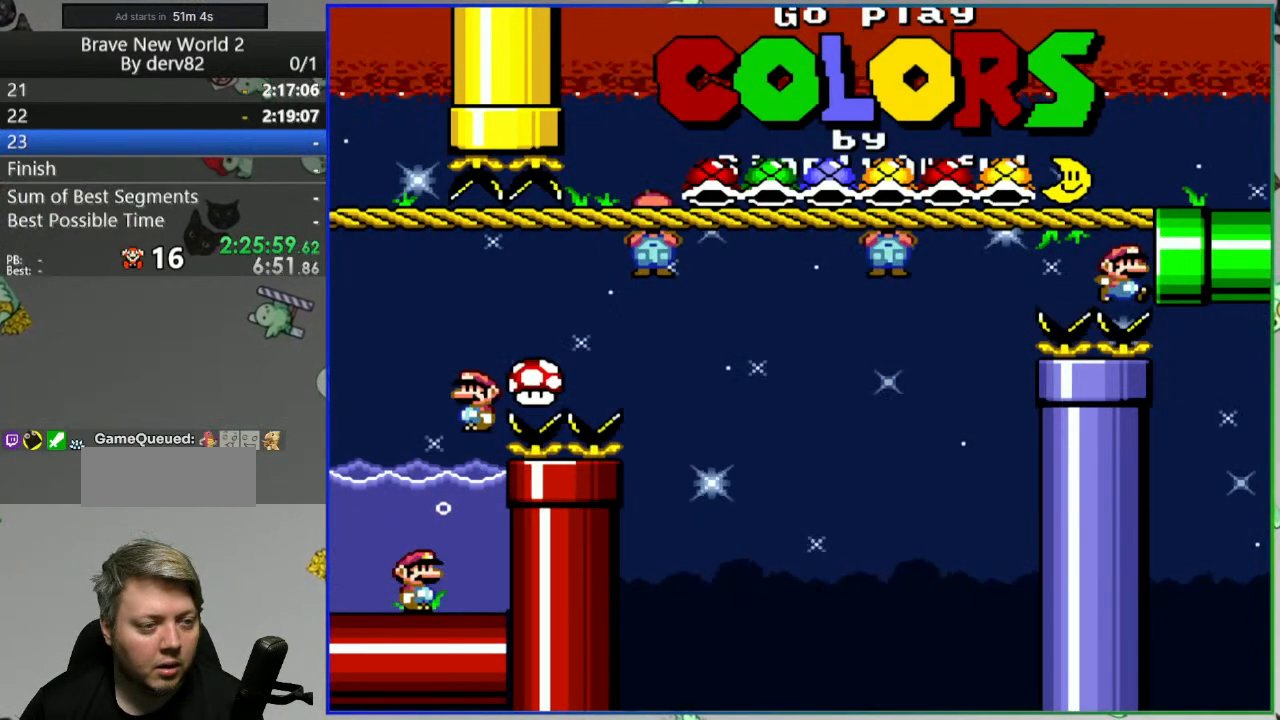
{"dt_ms": 500, "buttons": [], "events": []}
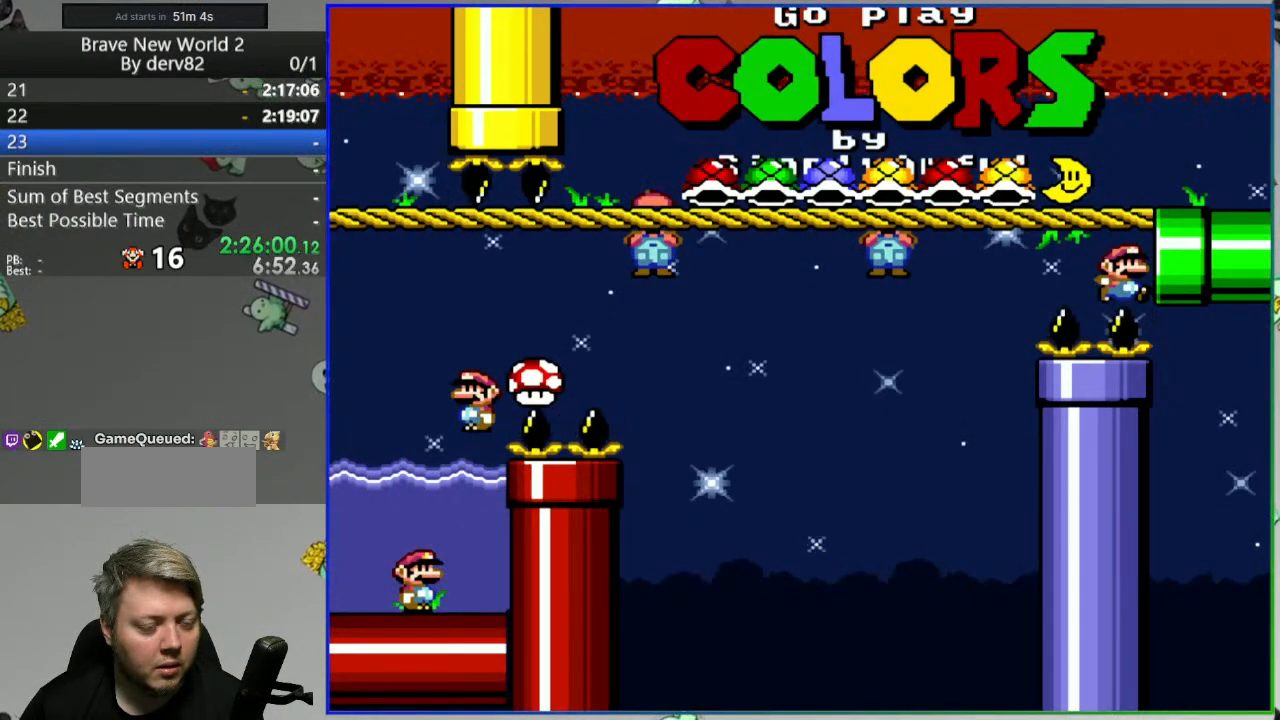
{"dt_ms": 500, "buttons": [], "events": []}
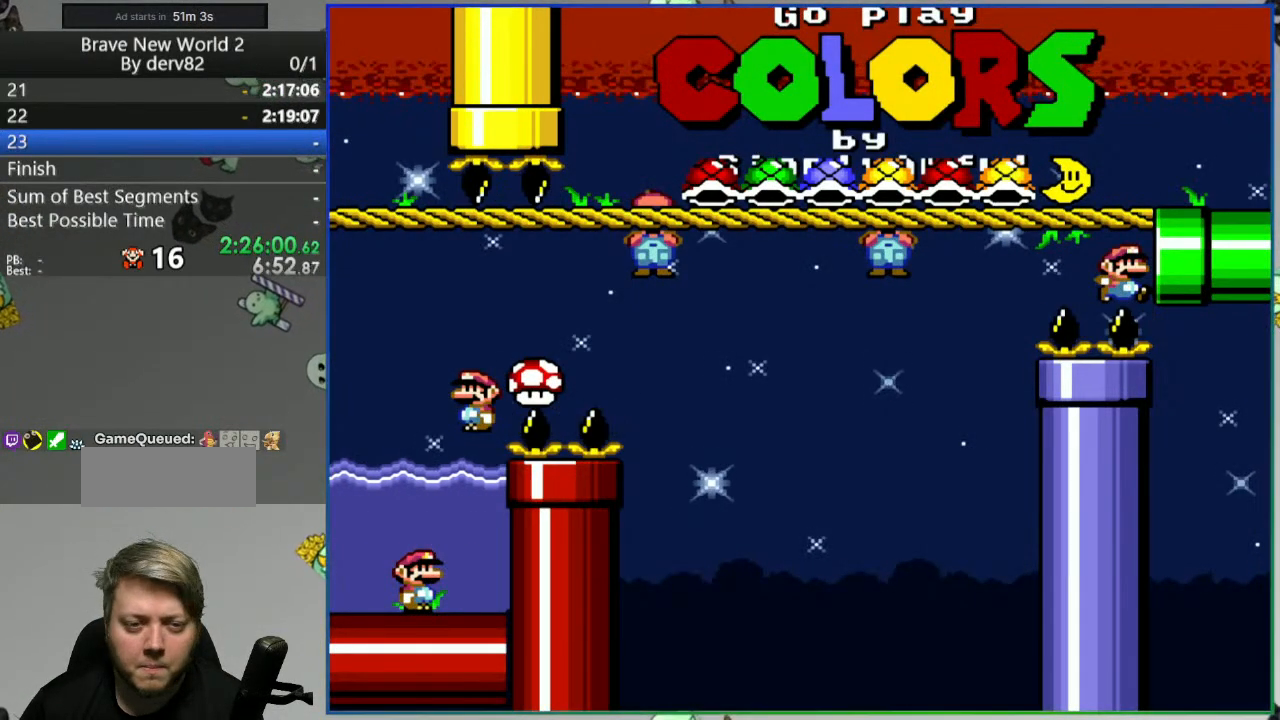
{"dt_ms": 500, "buttons": [], "events": []}
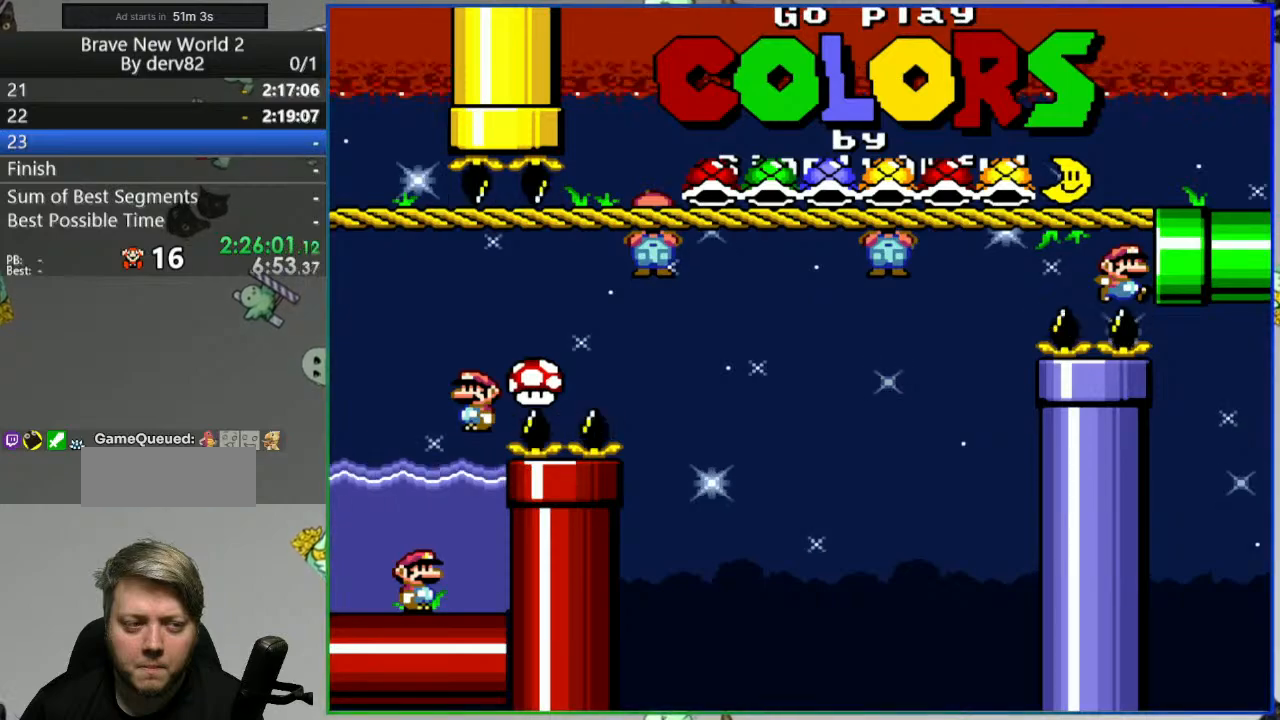
{"dt_ms": 500, "buttons": [], "events": []}
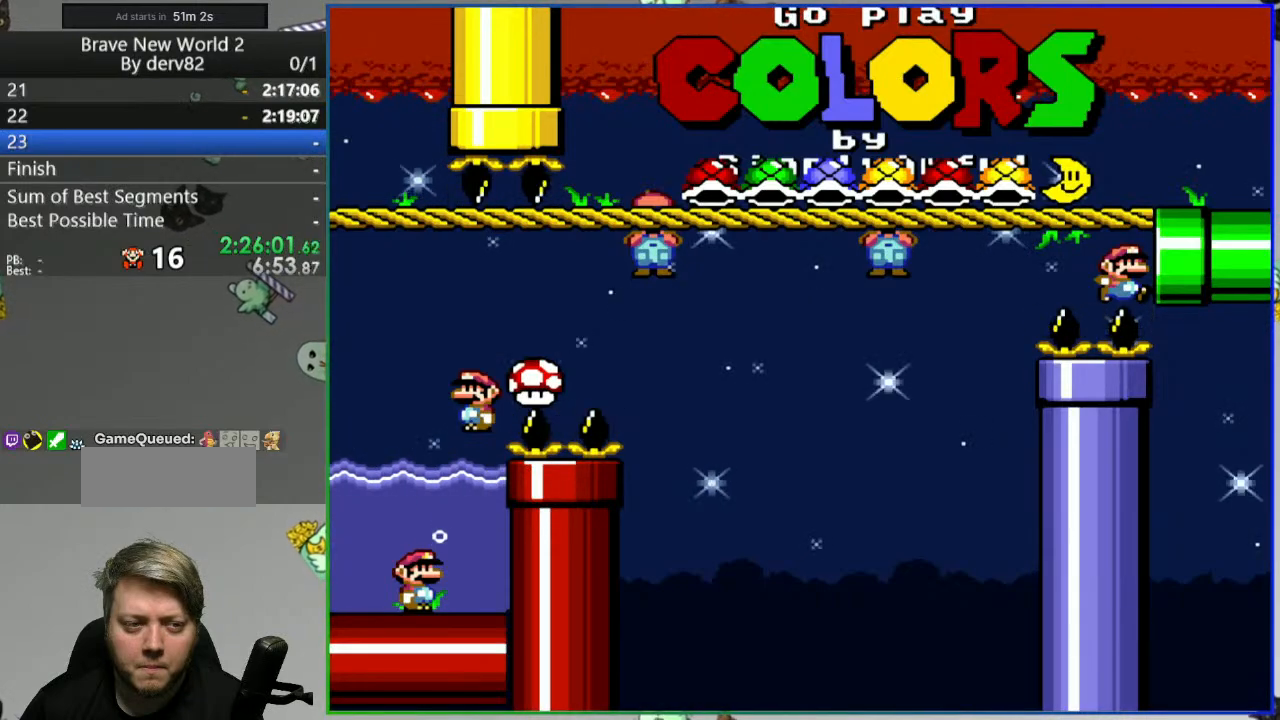
{"dt_ms": 500, "buttons": [], "events": []}
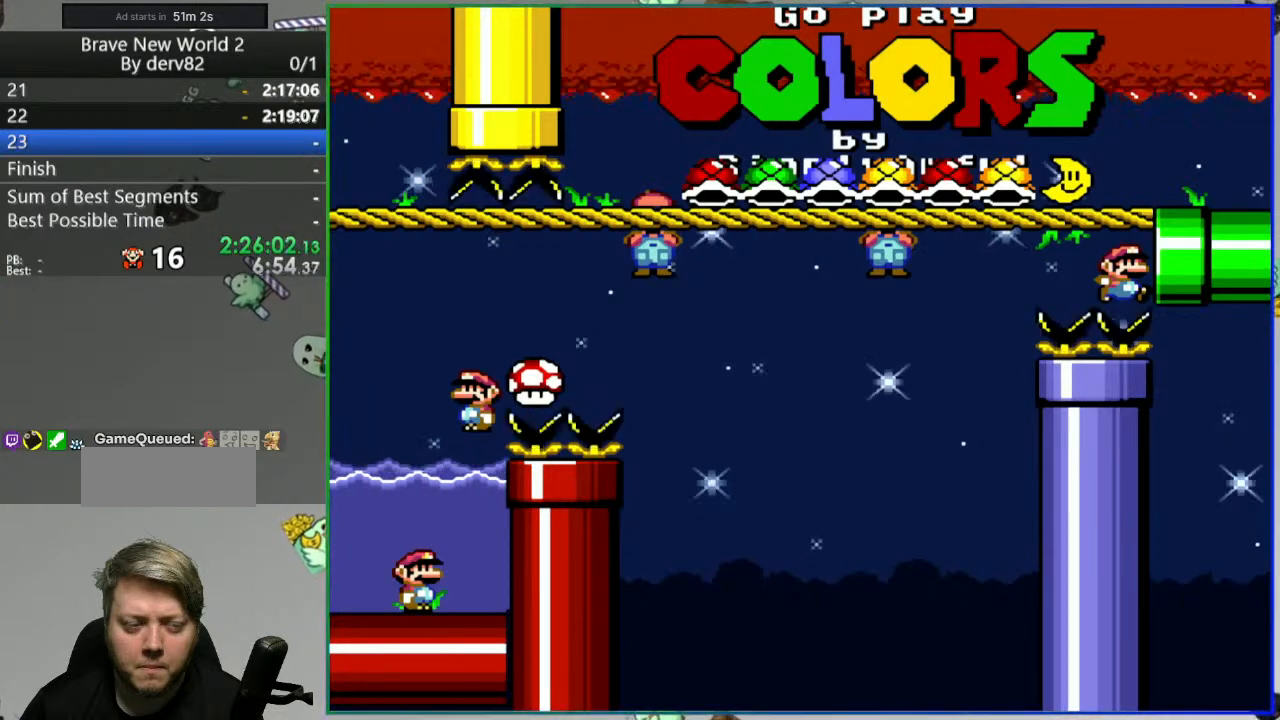
{"dt_ms": 500, "buttons": [], "events": []}
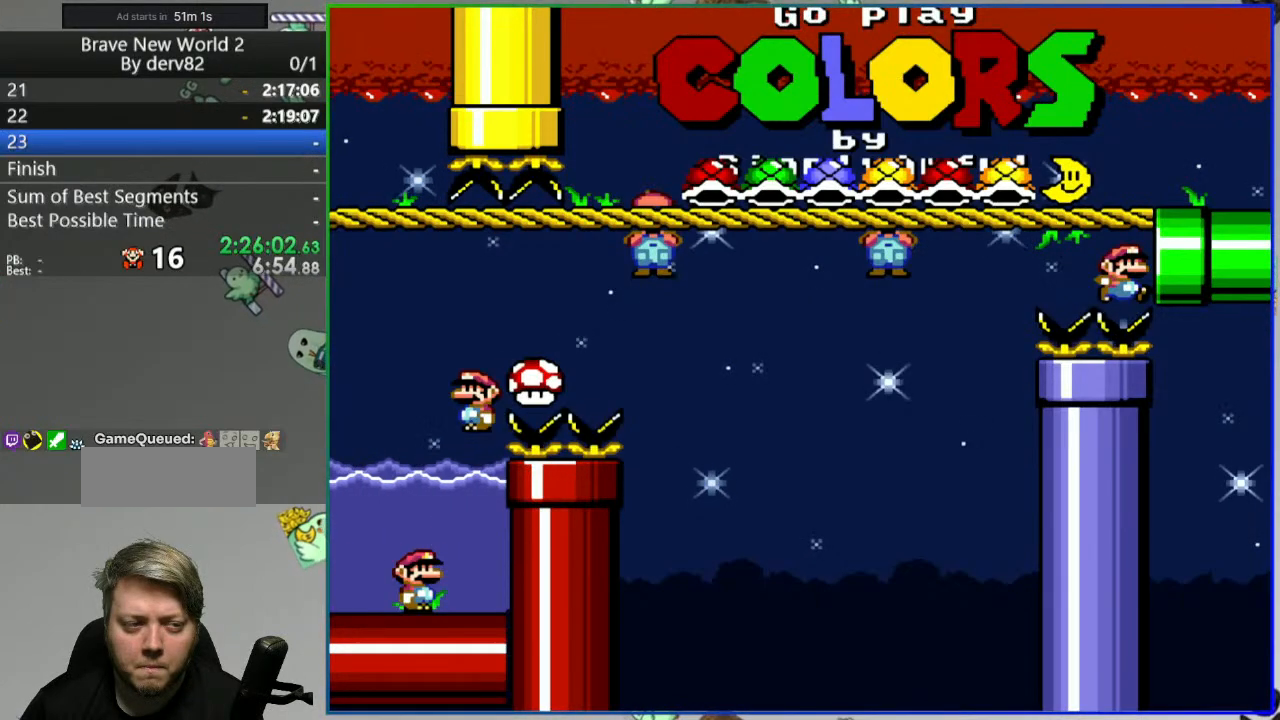
{"dt_ms": 500, "buttons": [], "events": []}
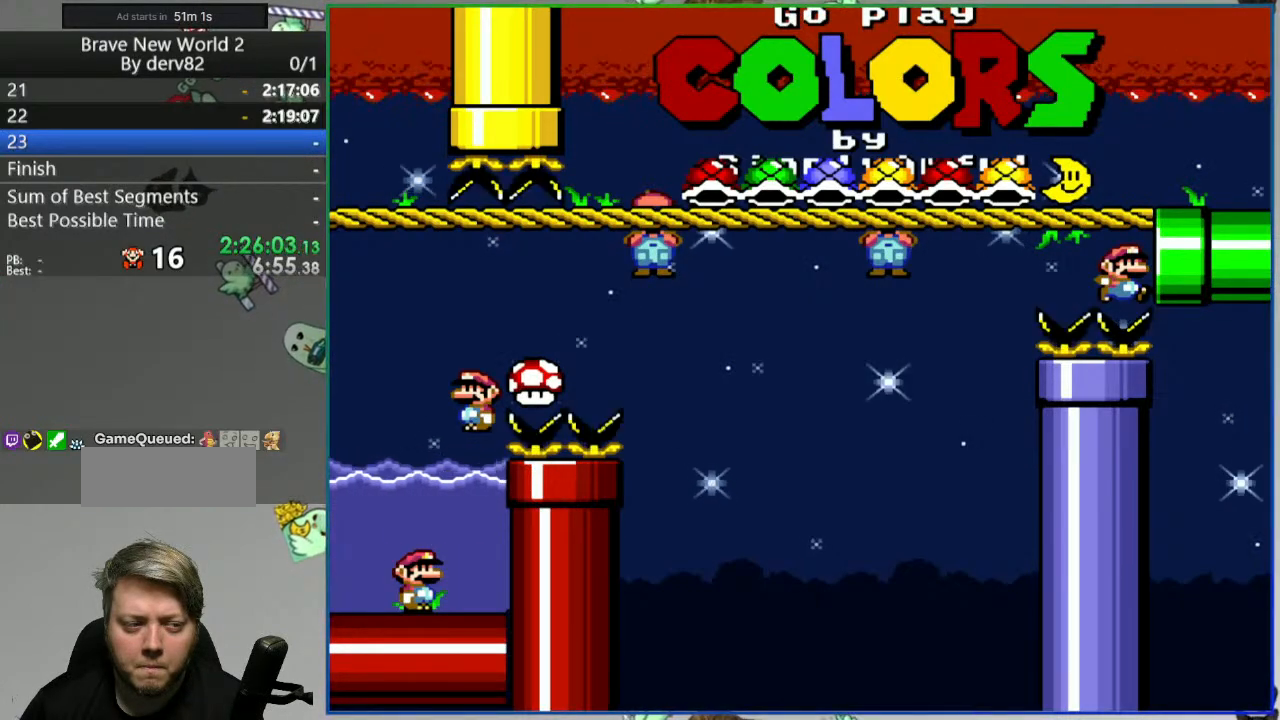
{"dt_ms": 500, "buttons": [], "events": []}
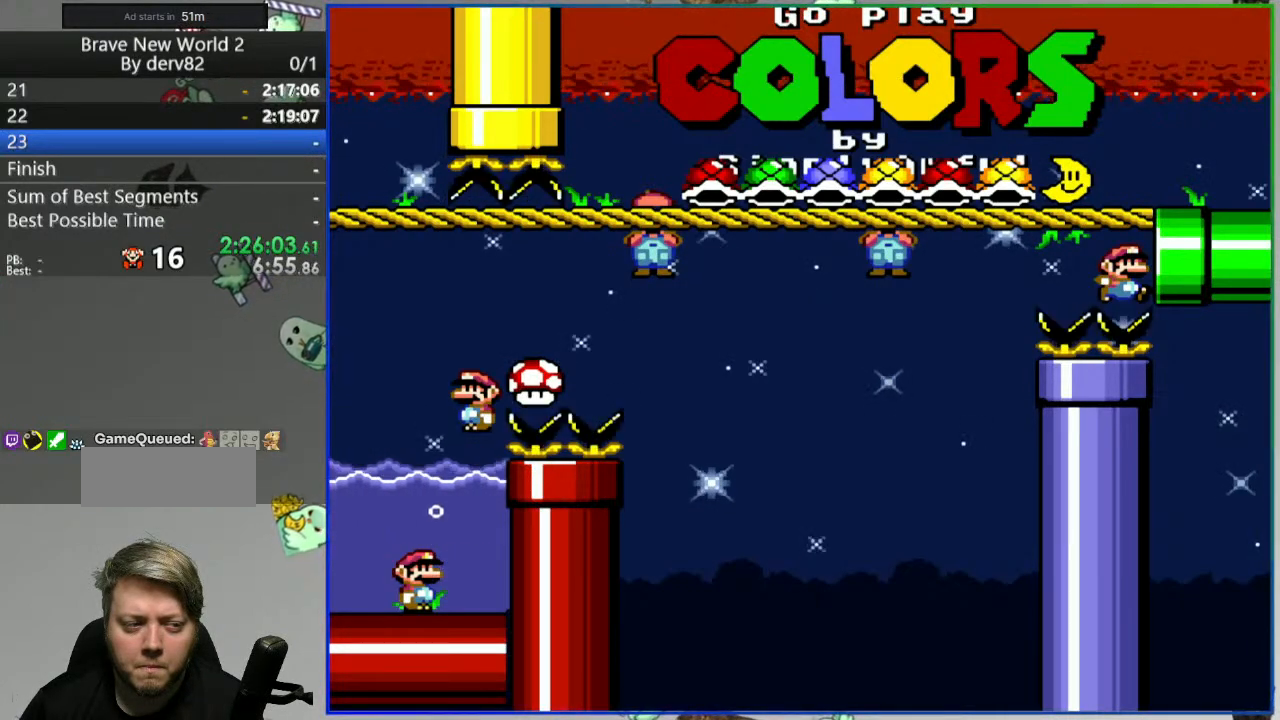
{"dt_ms": 500, "buttons": ["SELECT"], "events": [[500, "SELECT", "down"]]}
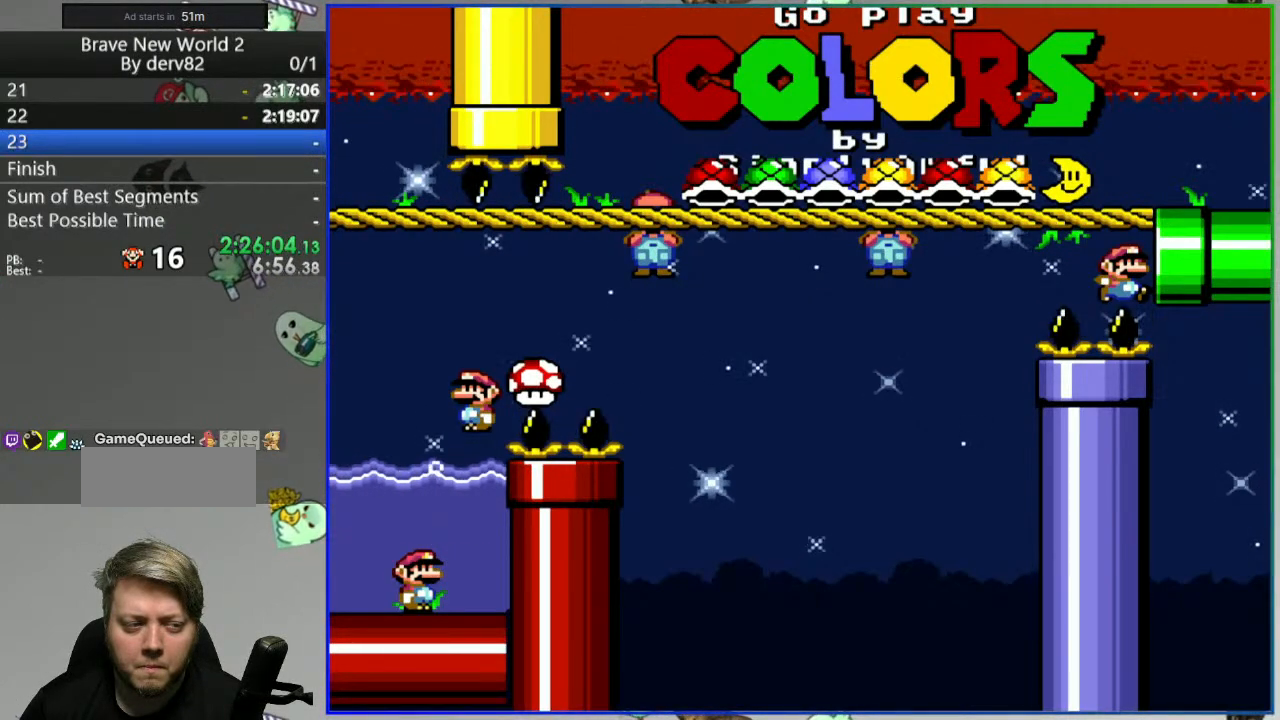
{"dt_ms": 500, "buttons": [], "events": [[183, "SELECT", "up"]]}
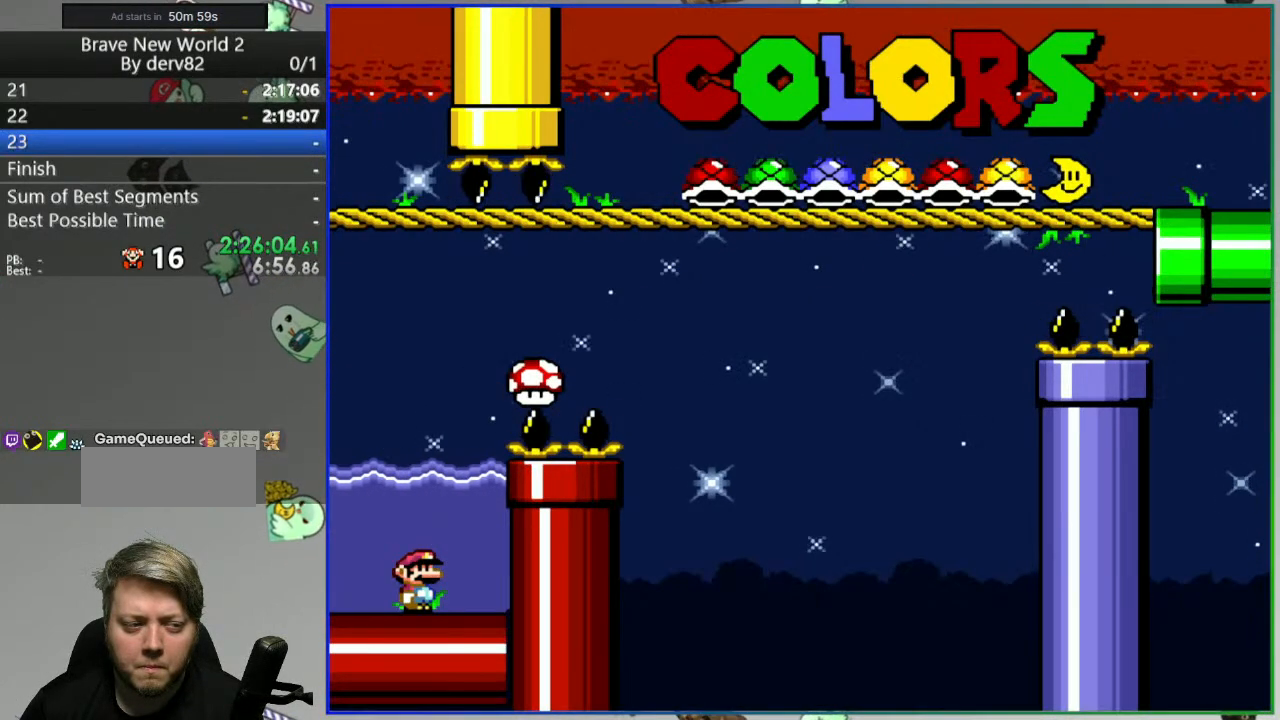
{"dt_ms": 500, "buttons": ["Y", "DPAD_UP", "DPAD_RIGHT"], "events": [[150, "DPAD_UP", "down"], [183, "A", "down"], [250, "A", "up"], [383, "A", "down"], [383, "DPAD_RIGHT", "down"], [417, "Y", "down"], [500, "A", "up"]]}
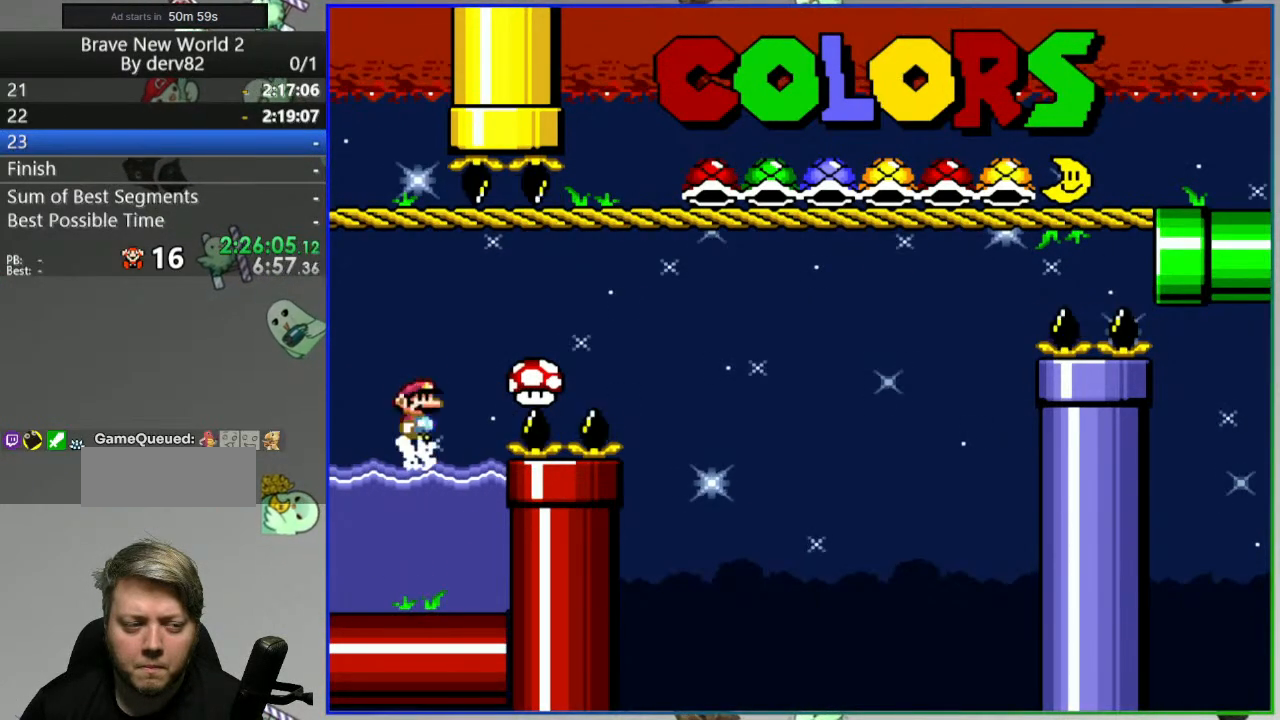
{"dt_ms": 500, "buttons": ["Y", "DPAD_RIGHT"], "events": [[100, "DPAD_UP", "up"]]}
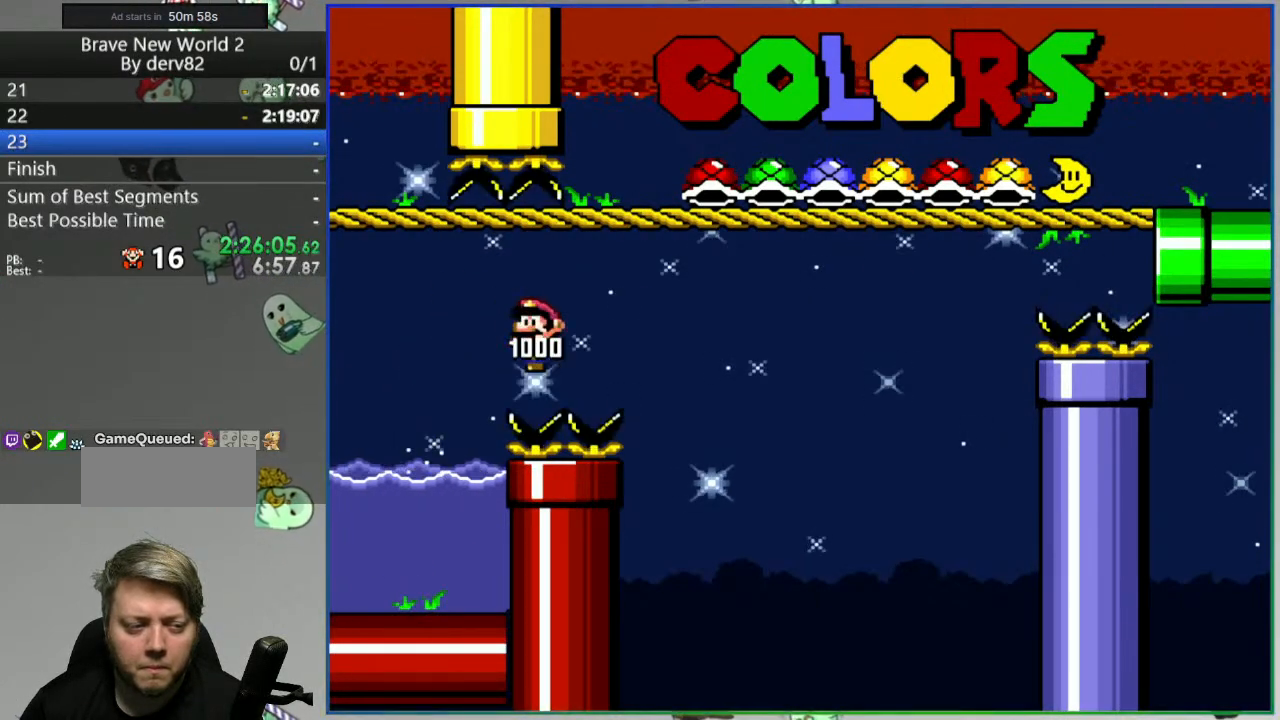
{"dt_ms": 500, "buttons": ["Y", "DPAD_RIGHT"], "events": []}
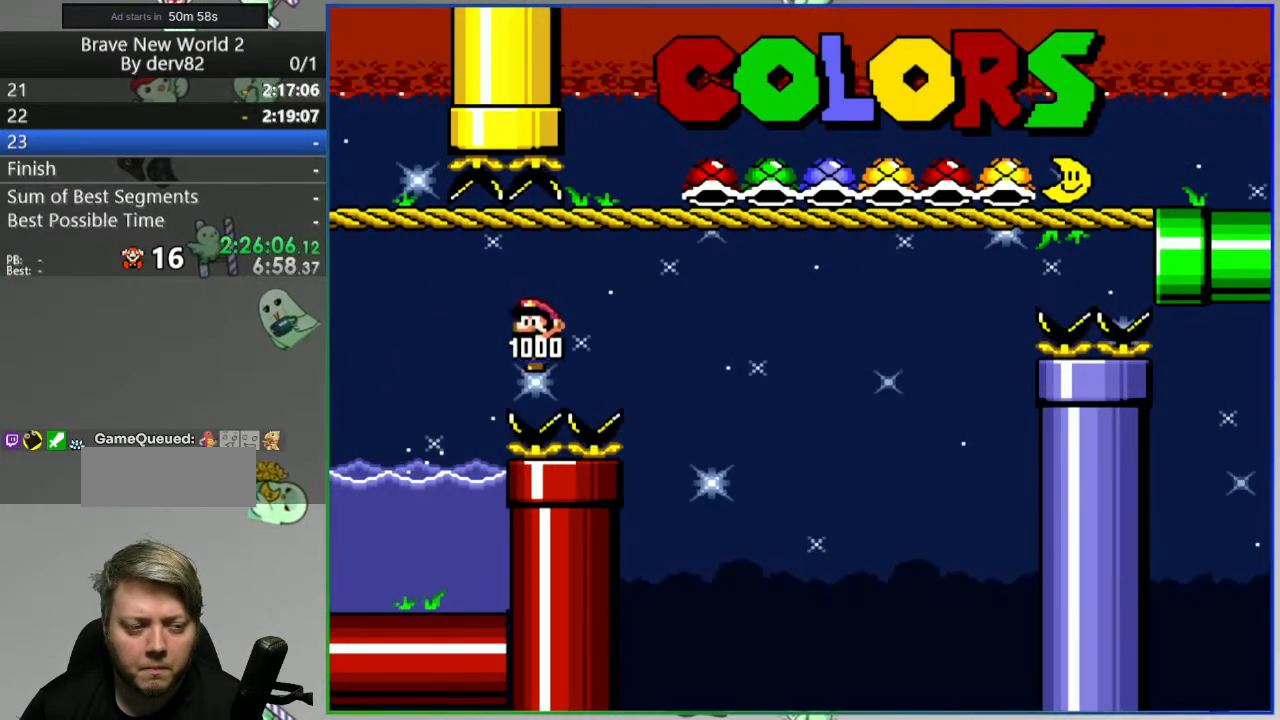
{"dt_ms": 500, "buttons": ["Y", "DPAD_RIGHT"], "events": [[50, "A", "down"], [150, "A", "up"], [233, "A", "down"], [333, "A", "up"], [400, "A", "down"], [500, "A", "up"]]}
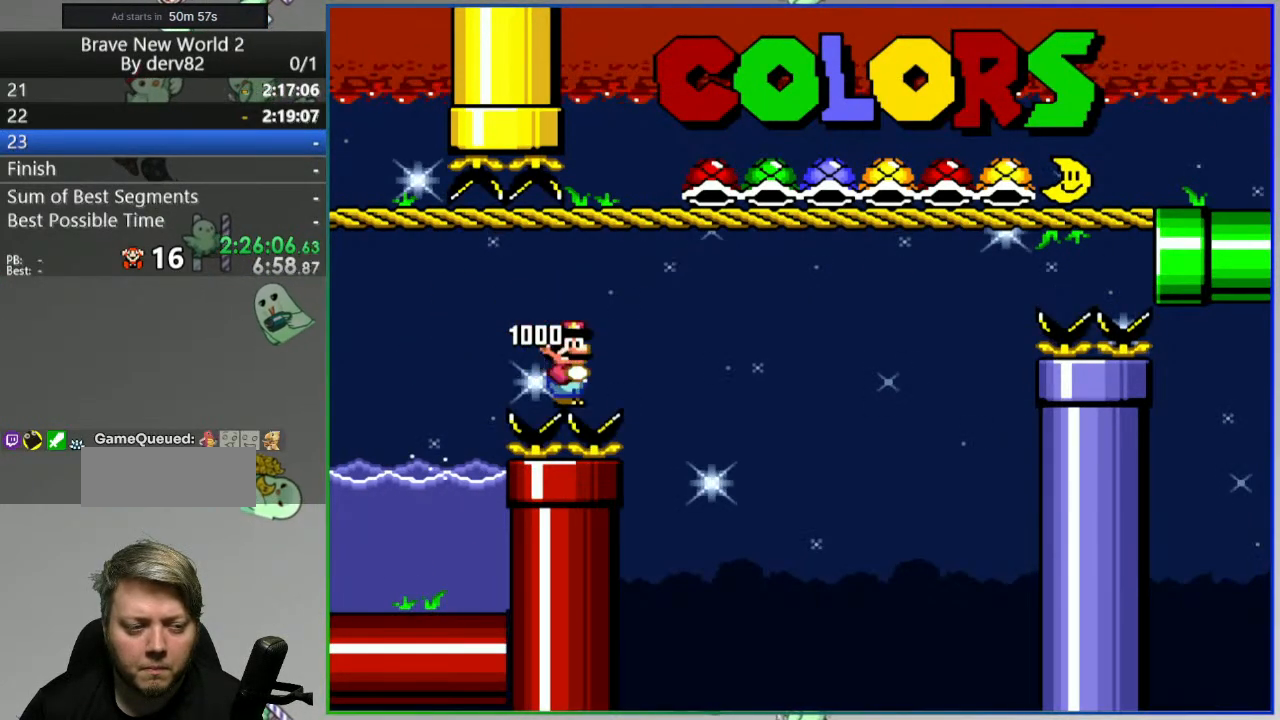
{"dt_ms": 500, "buttons": ["Y", "DPAD_RIGHT"], "events": []}
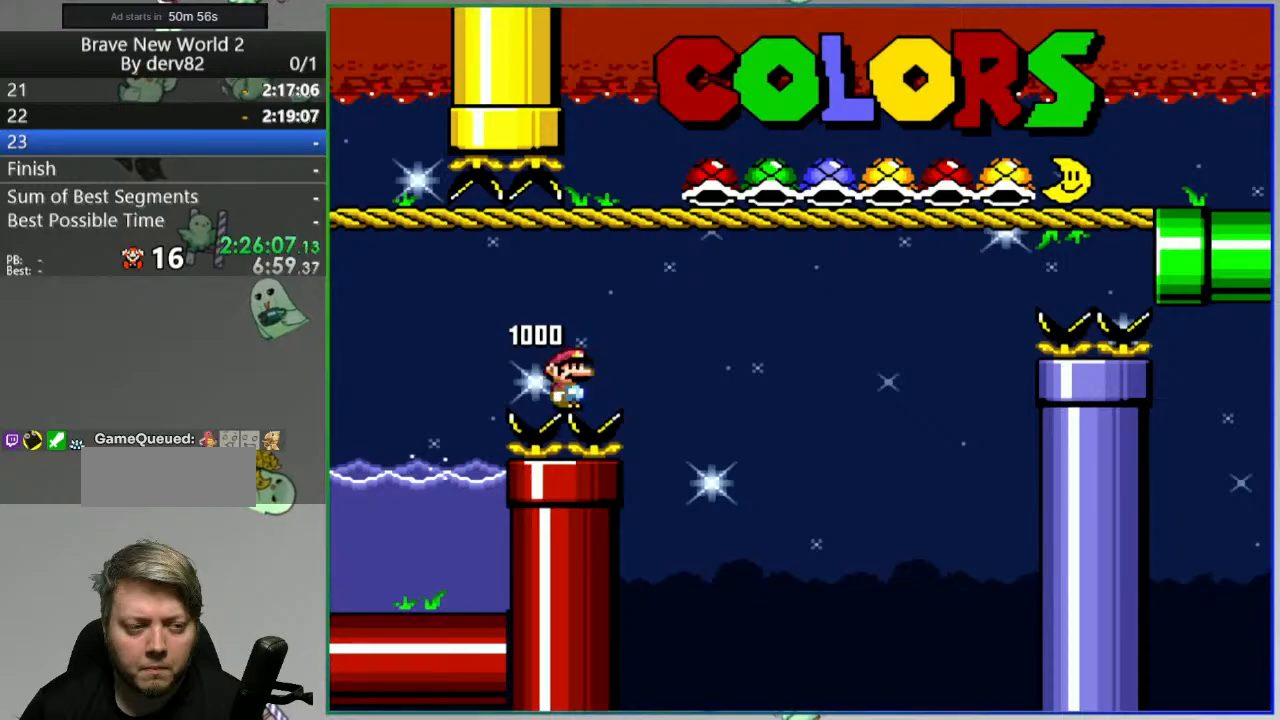
{"dt_ms": 1000, "buttons": []}
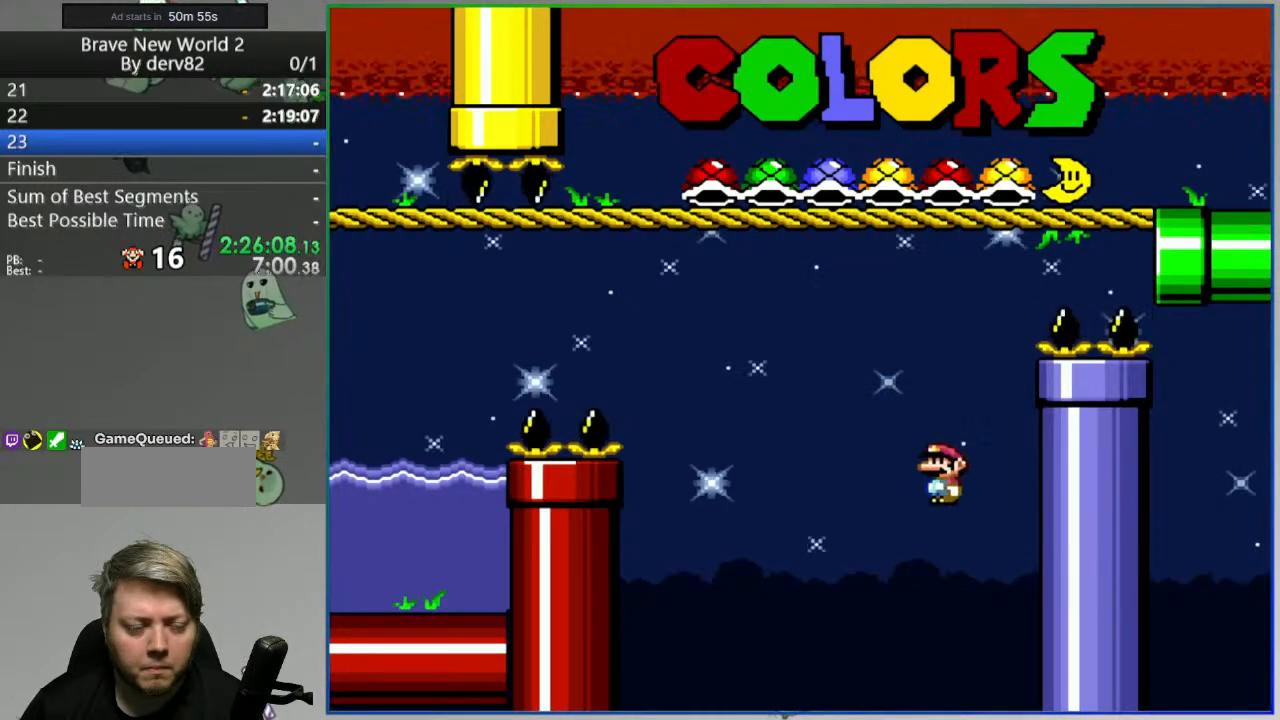
{"dt_ms": 500, "buttons": [], "events": []}
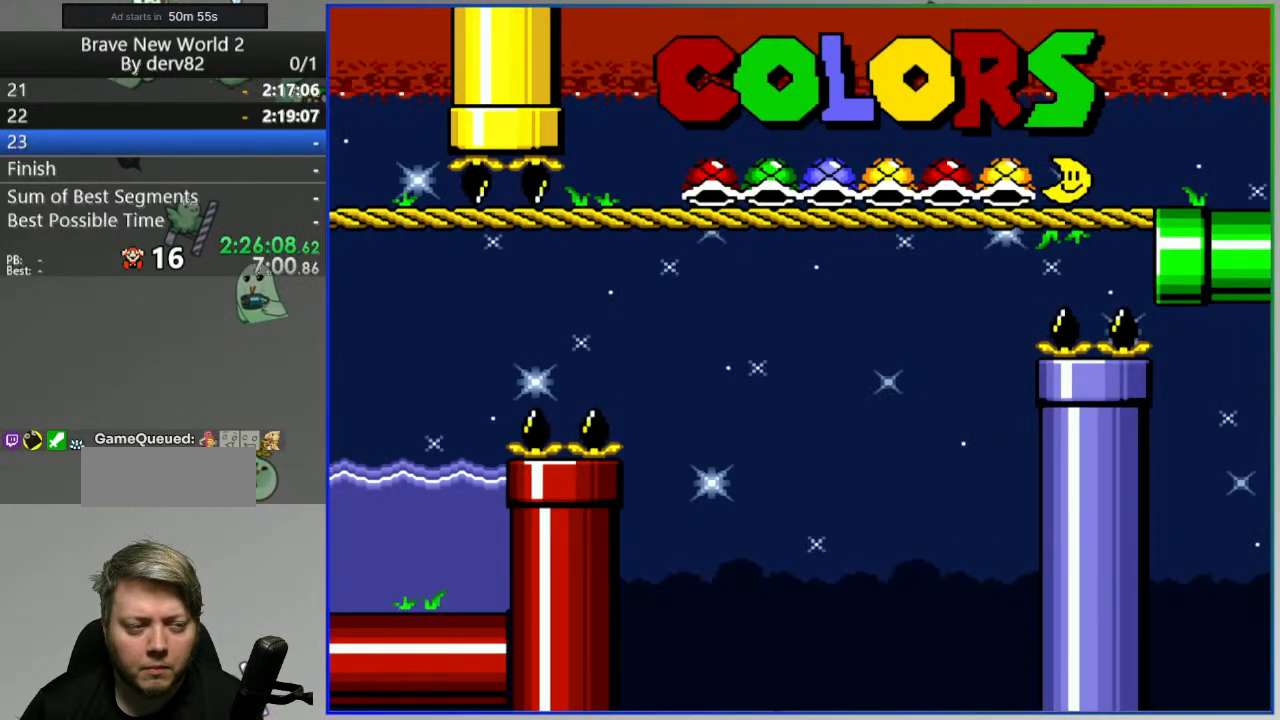
{"dt_ms": 500, "buttons": [], "events": [[183, "A", "down"], [267, "A", "up"], [350, "A", "down"], [417, "A", "up"]]}
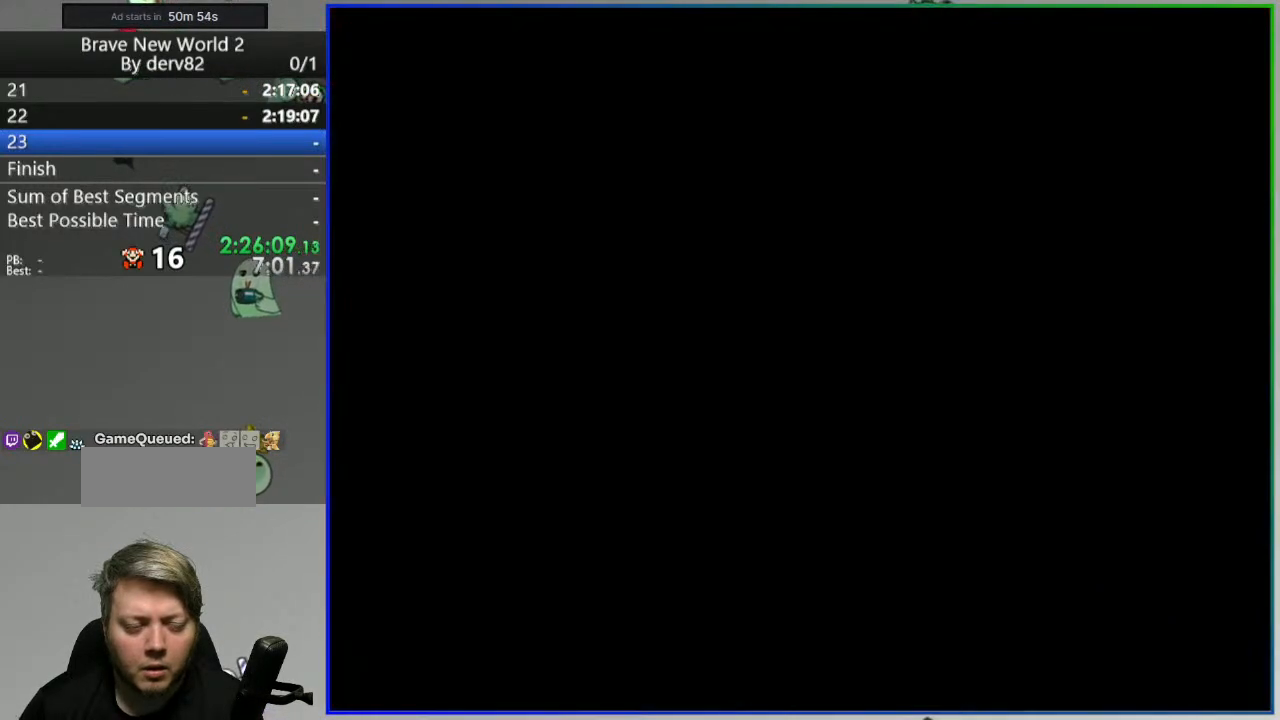
{"dt_ms": 500, "buttons": [], "events": []}
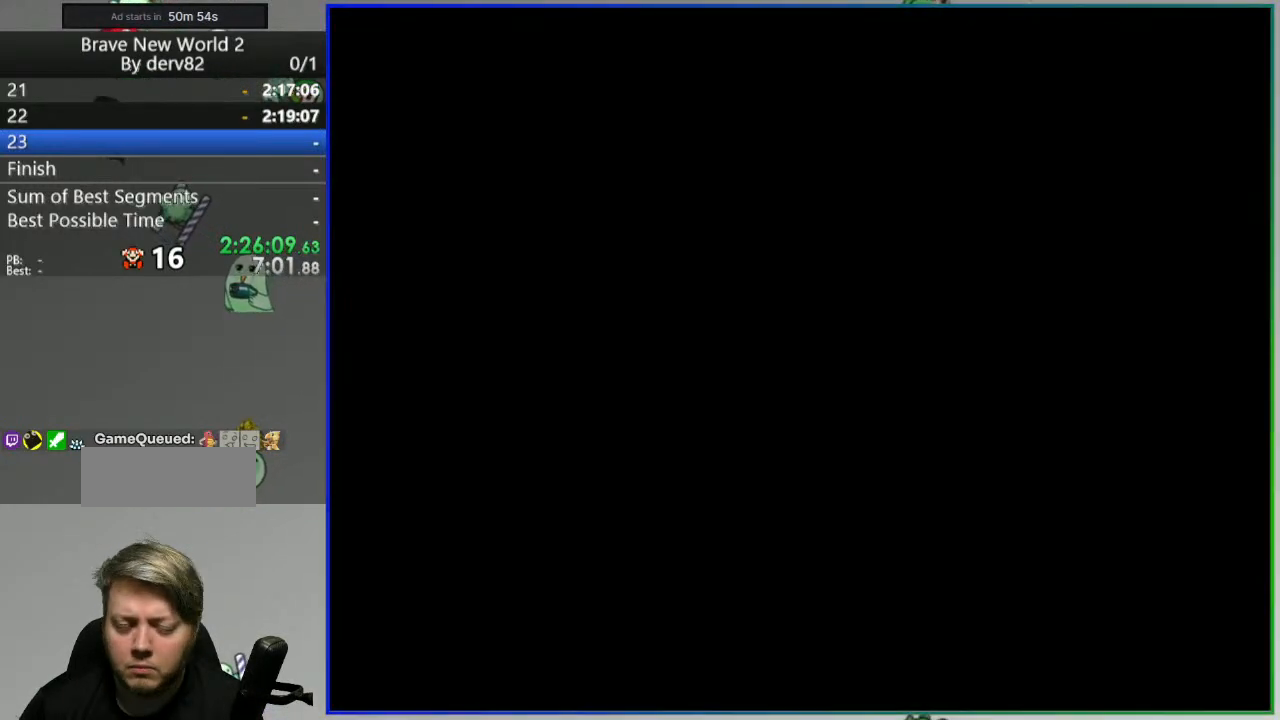
{"dt_ms": 500, "buttons": [], "events": []}
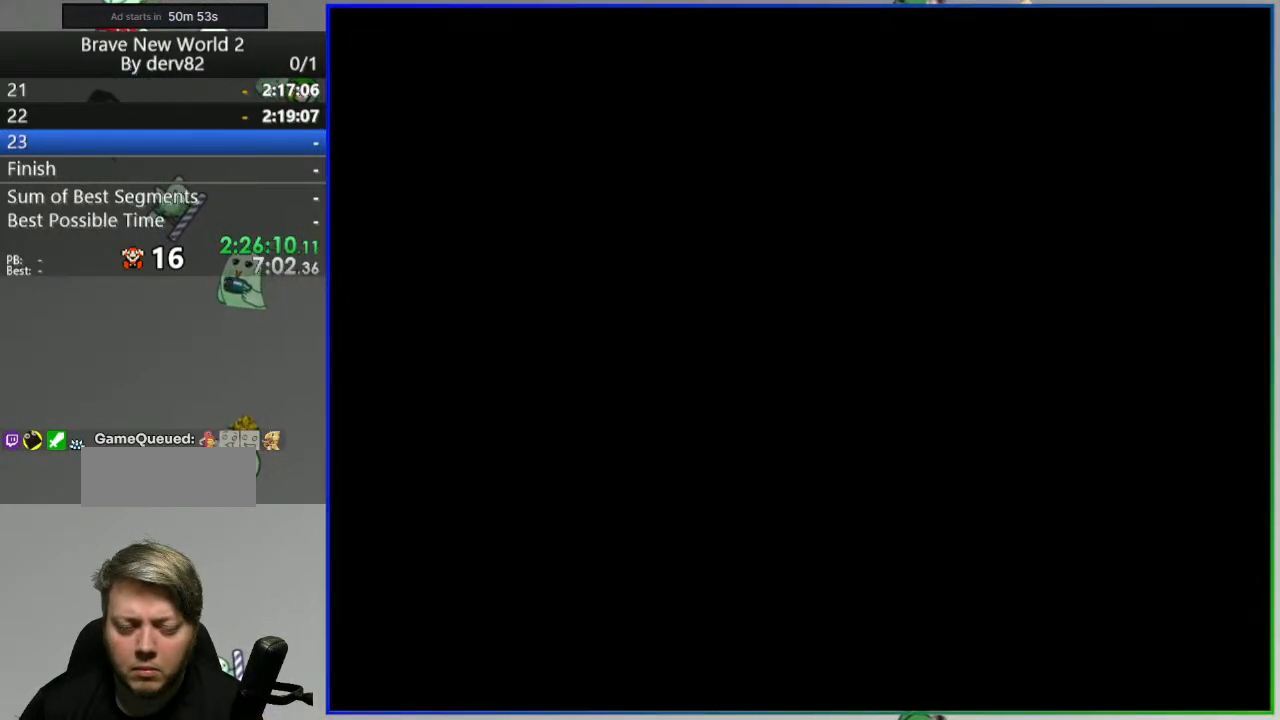
{"dt_ms": 500, "buttons": [], "events": []}
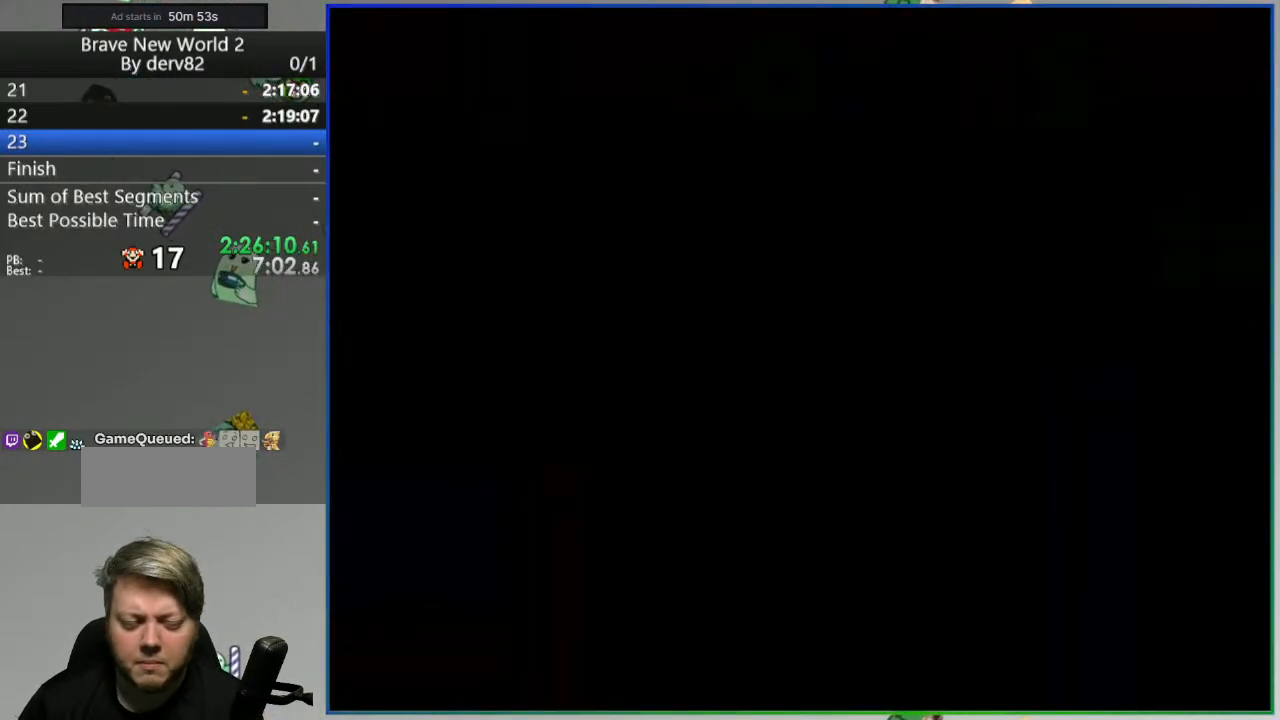
{"dt_ms": 500, "buttons": [], "events": [[333, "SELECT", "down"], [483, "SELECT", "up"]]}
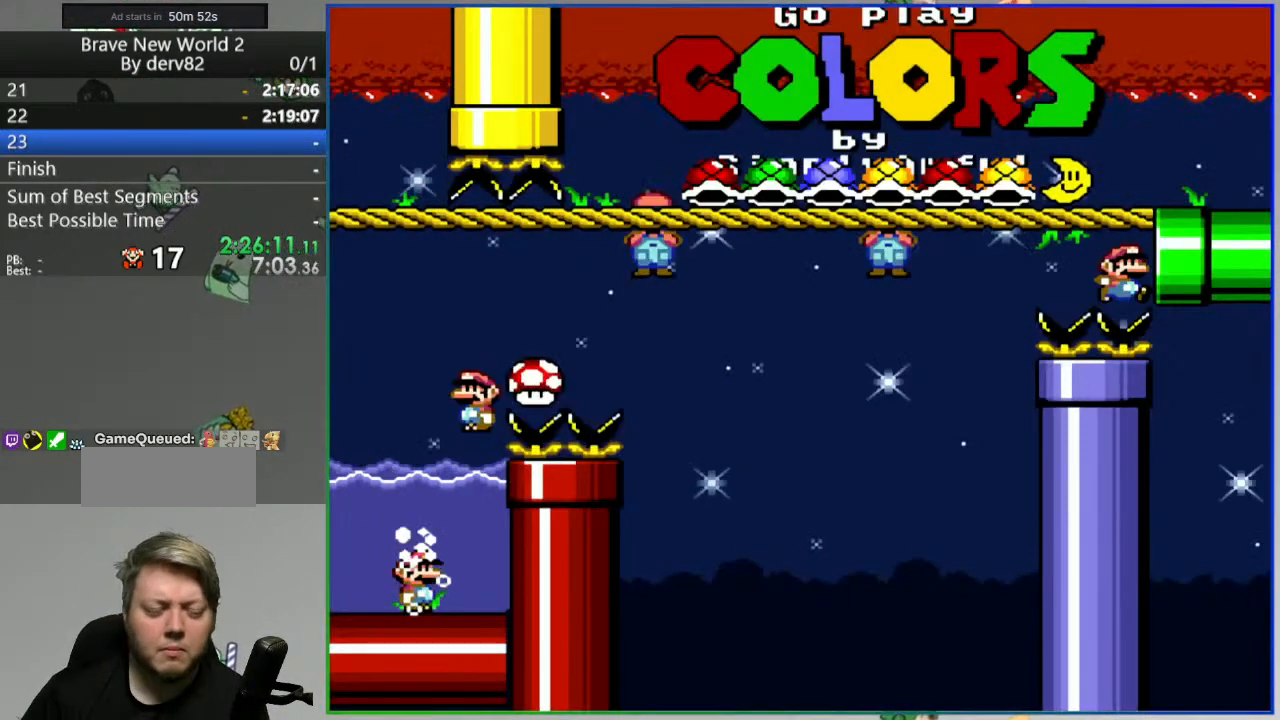
{"dt_ms": 500, "buttons": [], "events": []}
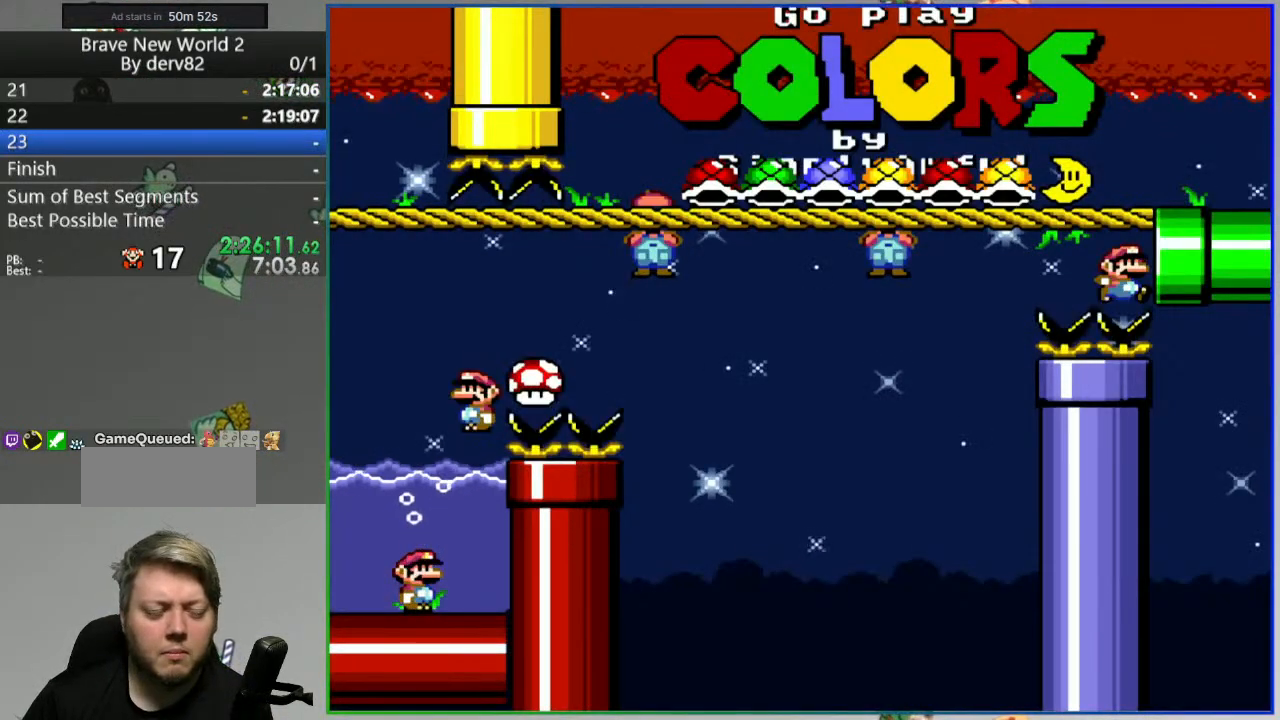
{"dt_ms": 500, "buttons": [], "events": []}
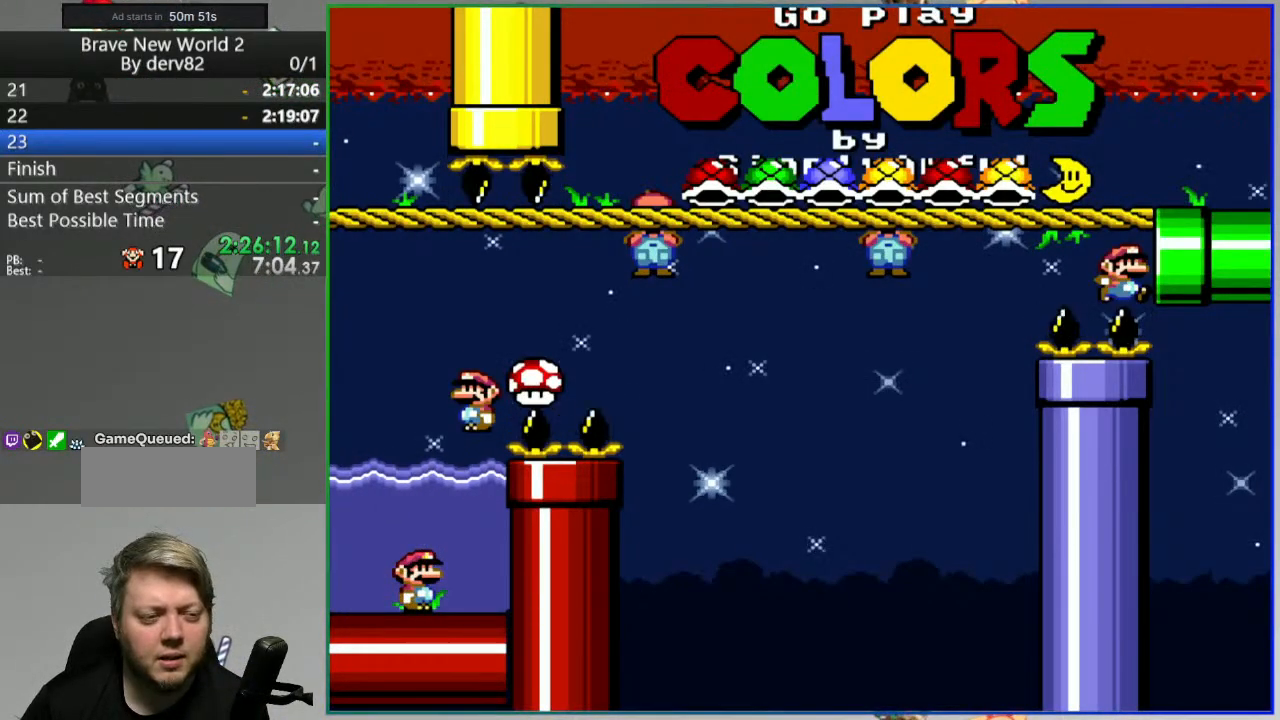
{"dt_ms": 500, "buttons": [], "events": []}
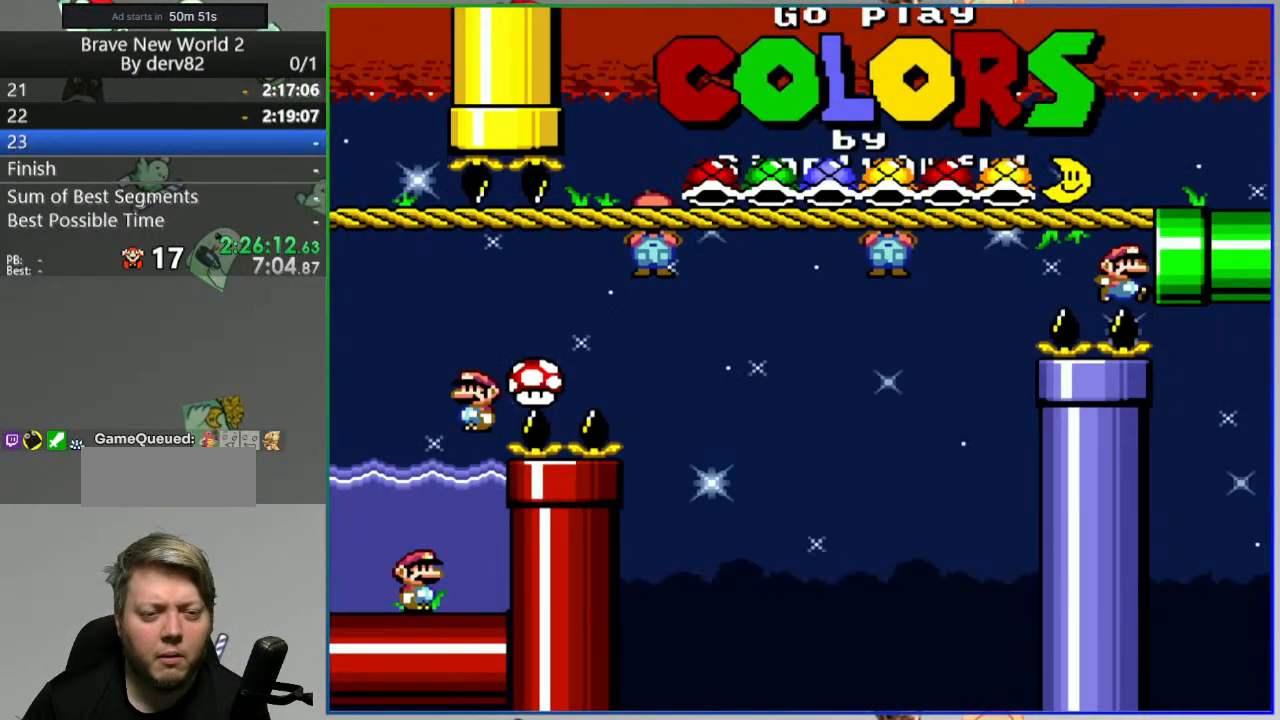
{"dt_ms": 500, "buttons": [], "events": []}
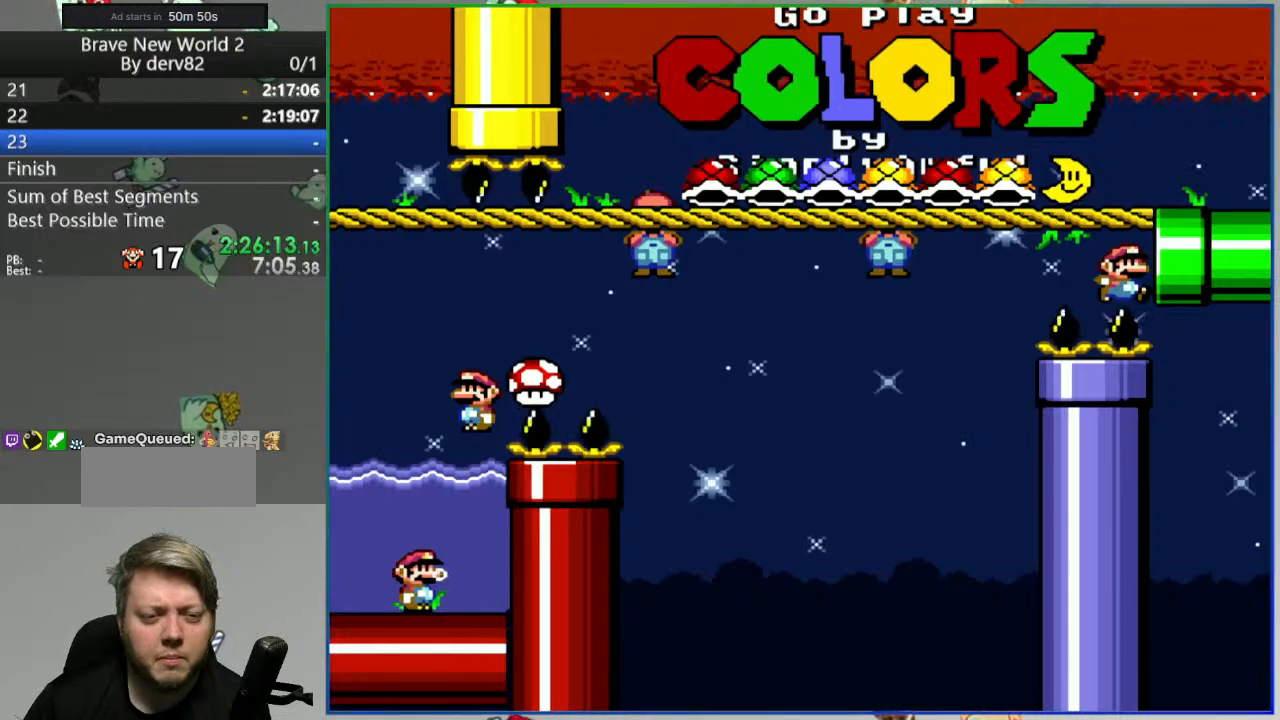
{"dt_ms": 500, "buttons": [], "events": []}
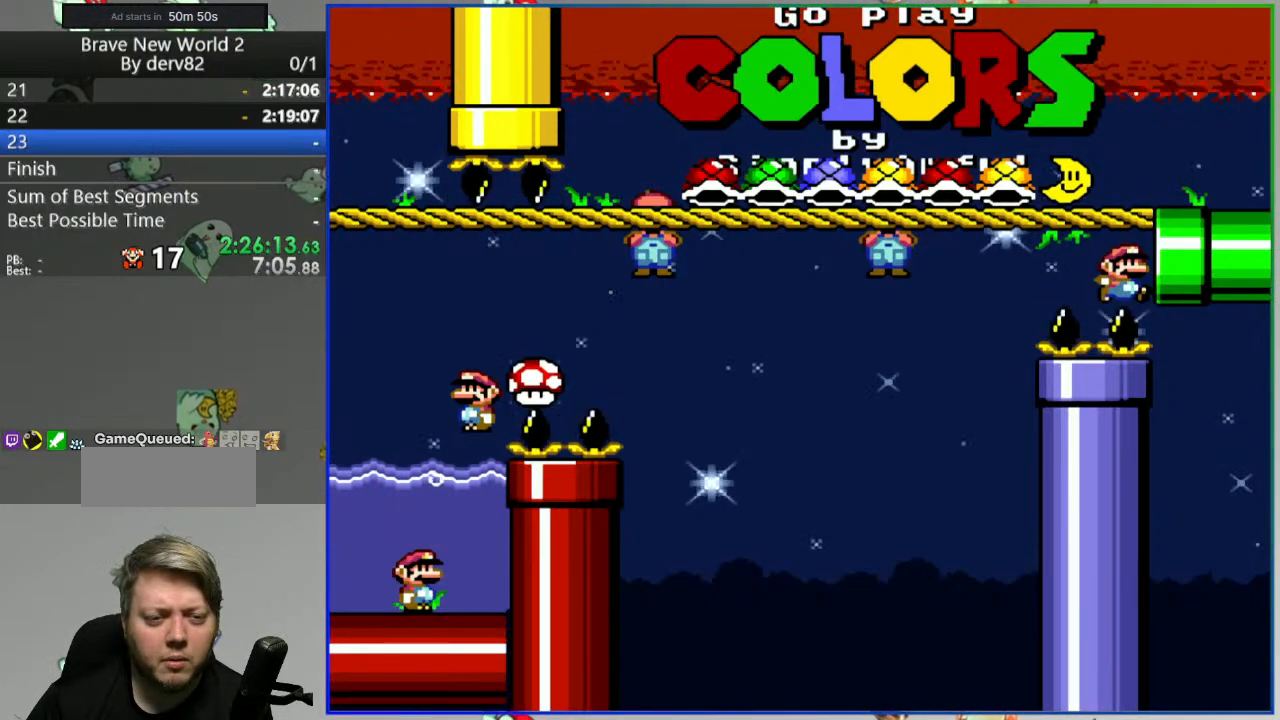
{"dt_ms": 500, "buttons": [], "events": []}
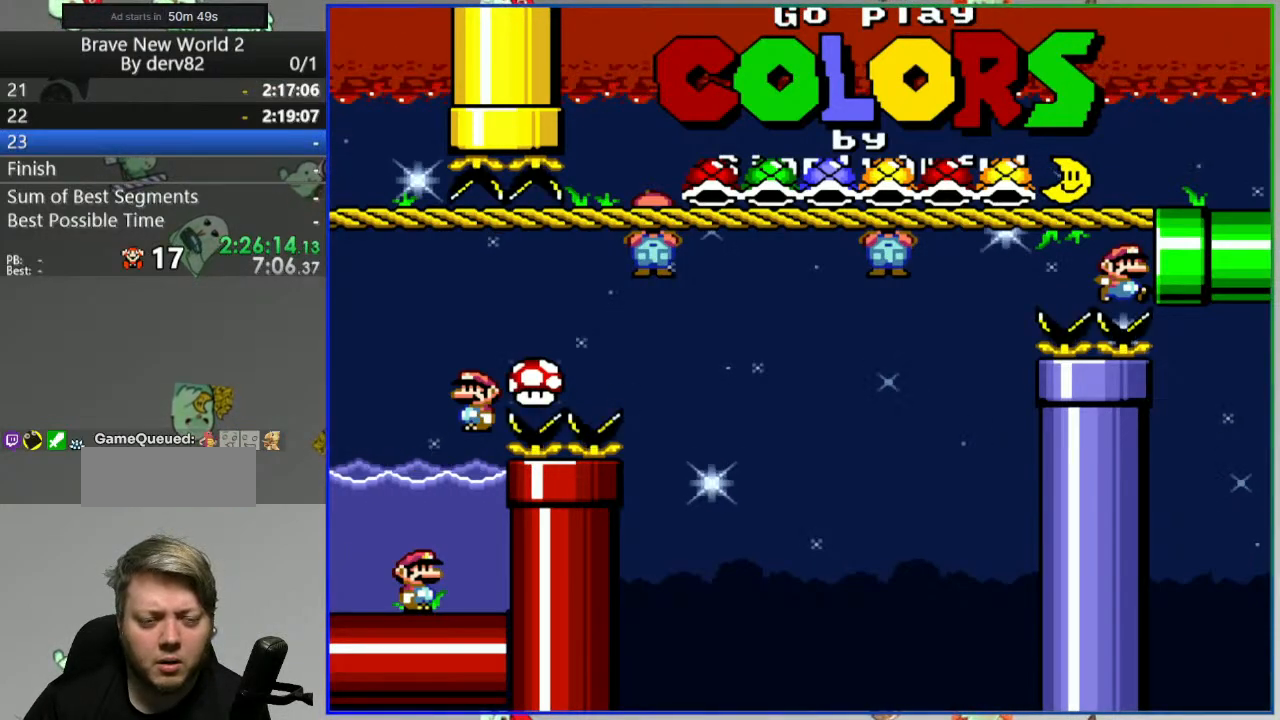
{"dt_ms": 500, "buttons": [], "events": []}